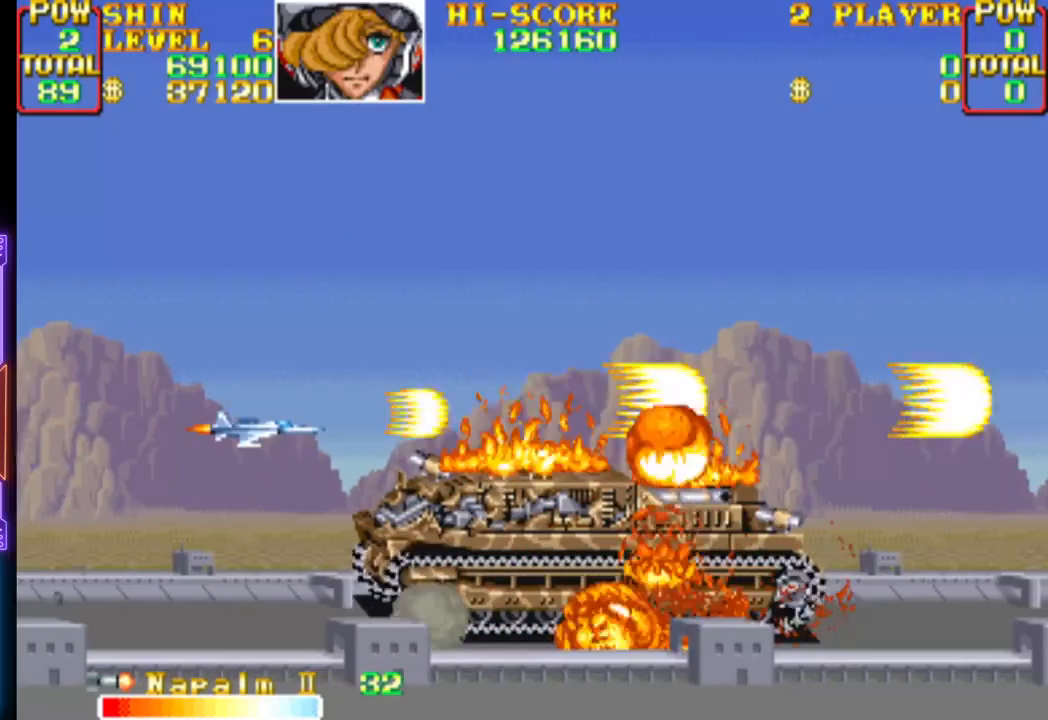
Gameplay with a controller (PlayStation layout); each line is a JSON object with the inputs held at the frame after it. "events" lists button and stick changes between this image and that frame as [ms after this image, input, new state], when the widget could be followed in between. Not read: left_stick right_stick.
{"buttons": ["DPAD_UP", "DPAD_RIGHT"], "events": [[183, "CROSS", "down"], [183, "DPAD_UP", "down"], [200, "DPAD_RIGHT", "down"], [367, "CROSS", "up"]]}
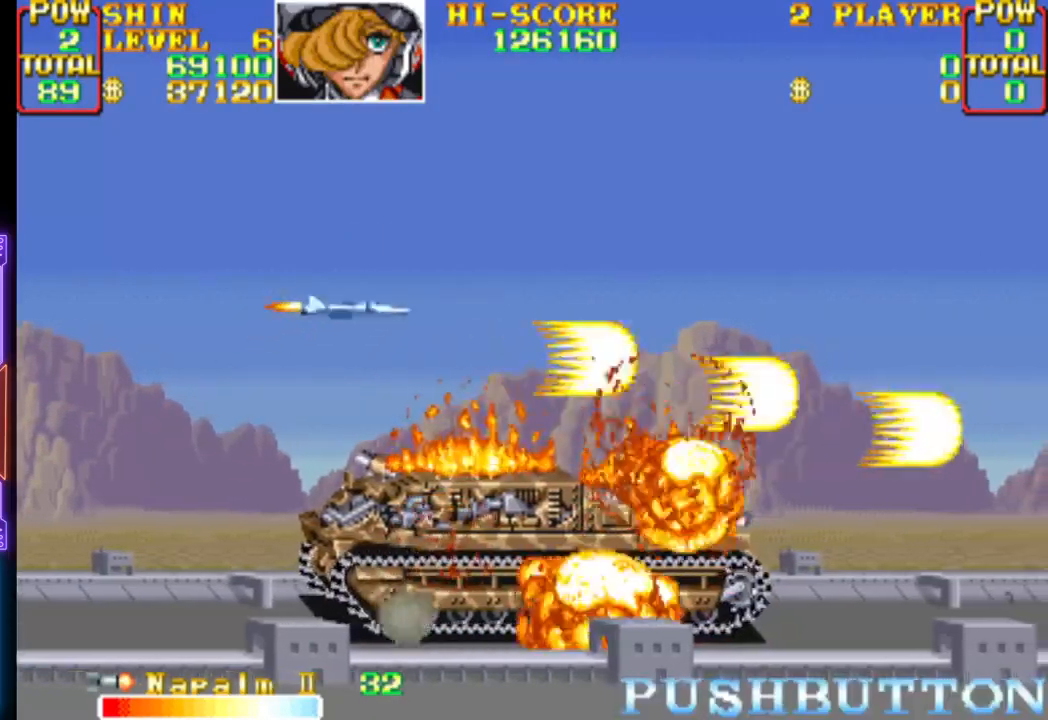
{"buttons": ["CROSS"], "events": [[50, "CROSS", "down"], [100, "DPAD_UP", "up"], [117, "DPAD_RIGHT", "up"], [233, "CROSS", "up"], [383, "CROSS", "down"]]}
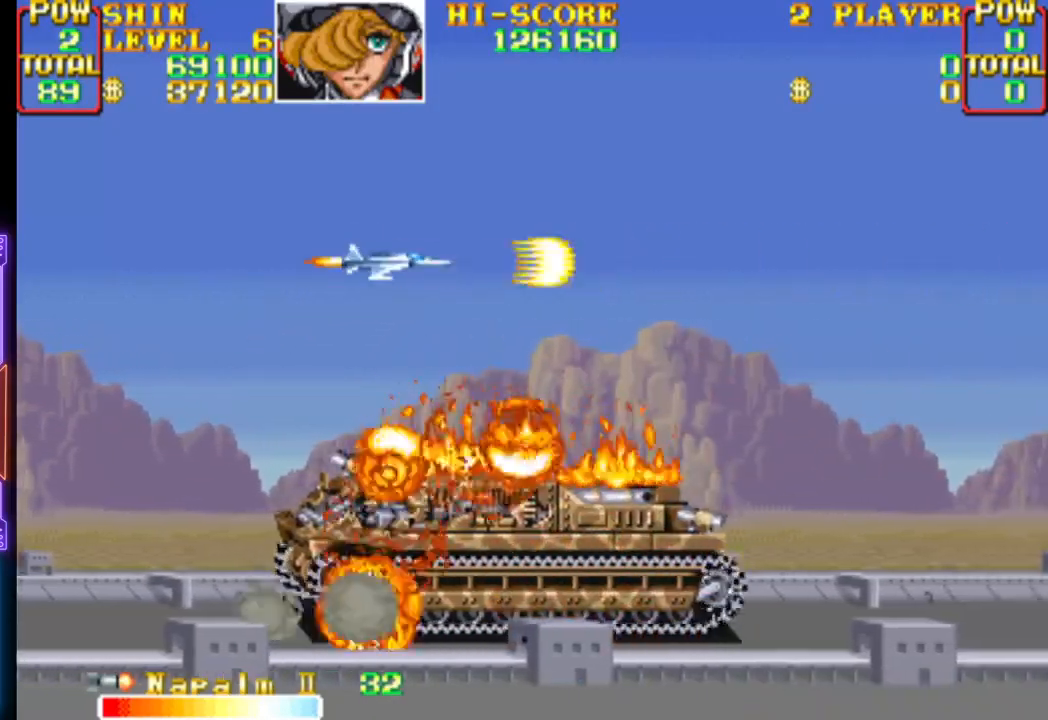
{"buttons": [], "events": [[50, "CROSS", "up"], [233, "CROSS", "down"], [367, "CROSS", "up"]]}
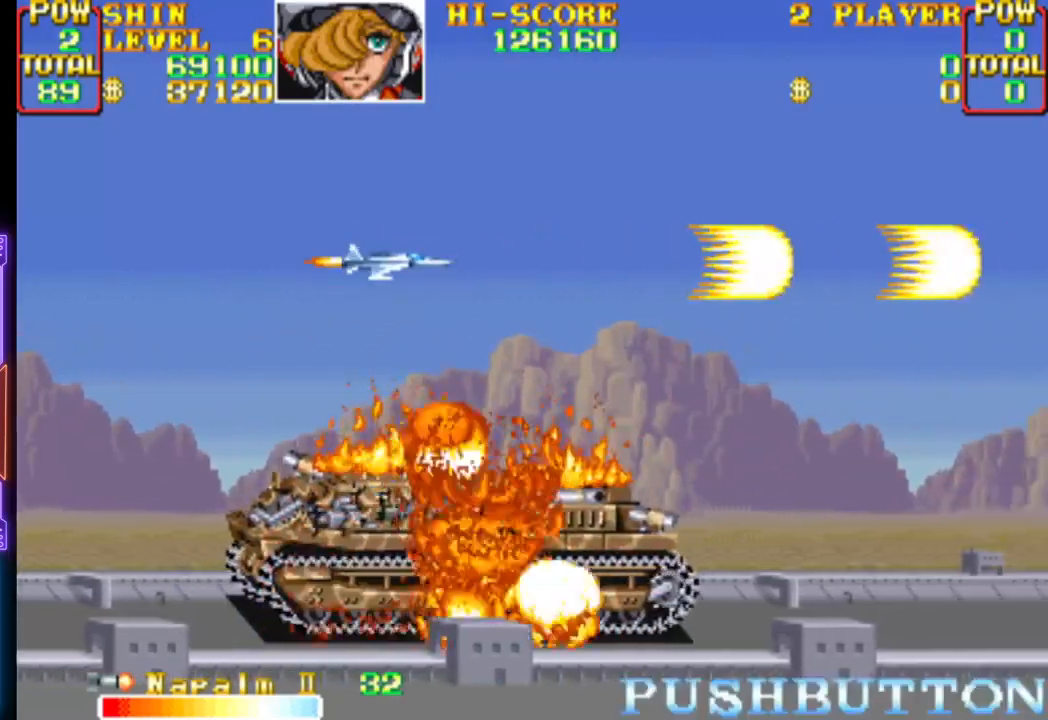
{"buttons": [], "events": []}
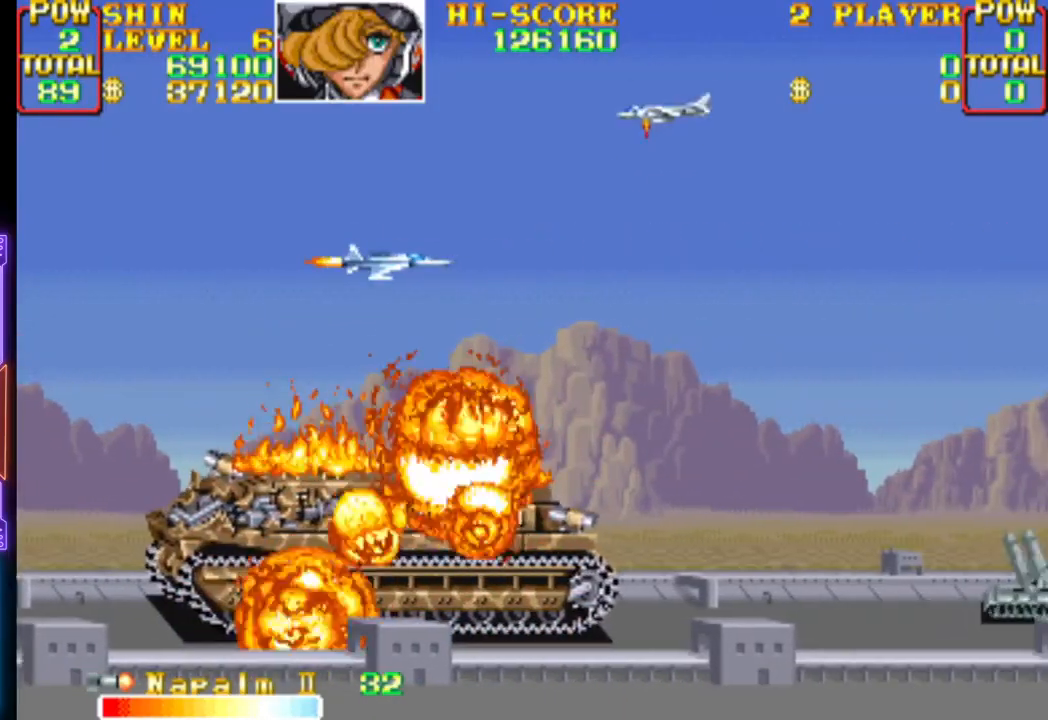
{"buttons": ["CROSS", "DPAD_DOWN"], "events": [[233, "CROSS", "down"], [267, "DPAD_DOWN", "down"], [267, "DPAD_LEFT", "down"], [367, "CROSS", "up"], [433, "CROSS", "down"], [500, "DPAD_LEFT", "up"]]}
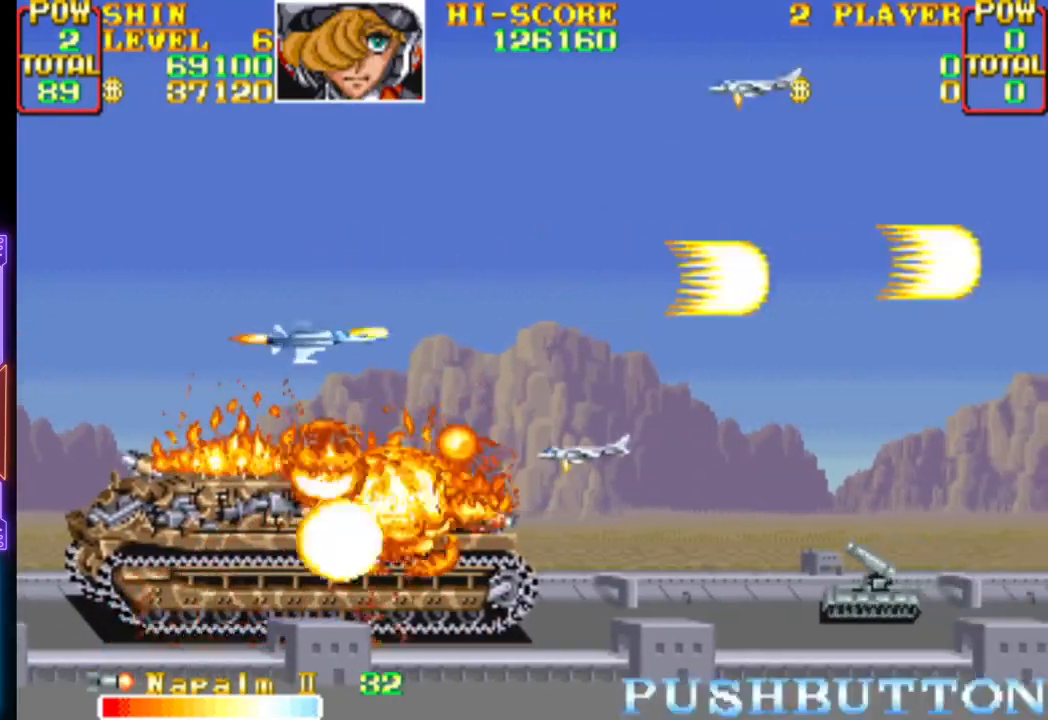
{"buttons": ["DPAD_UP", "DPAD_LEFT"]}
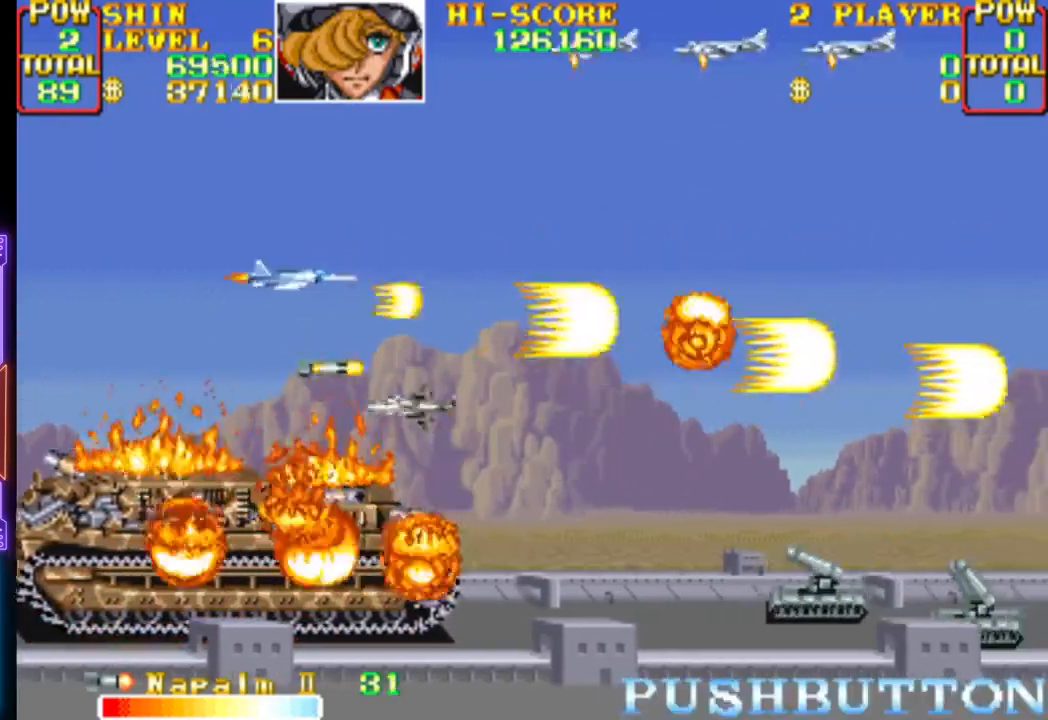
{"buttons": ["DPAD_DOWN", "DPAD_LEFT"]}
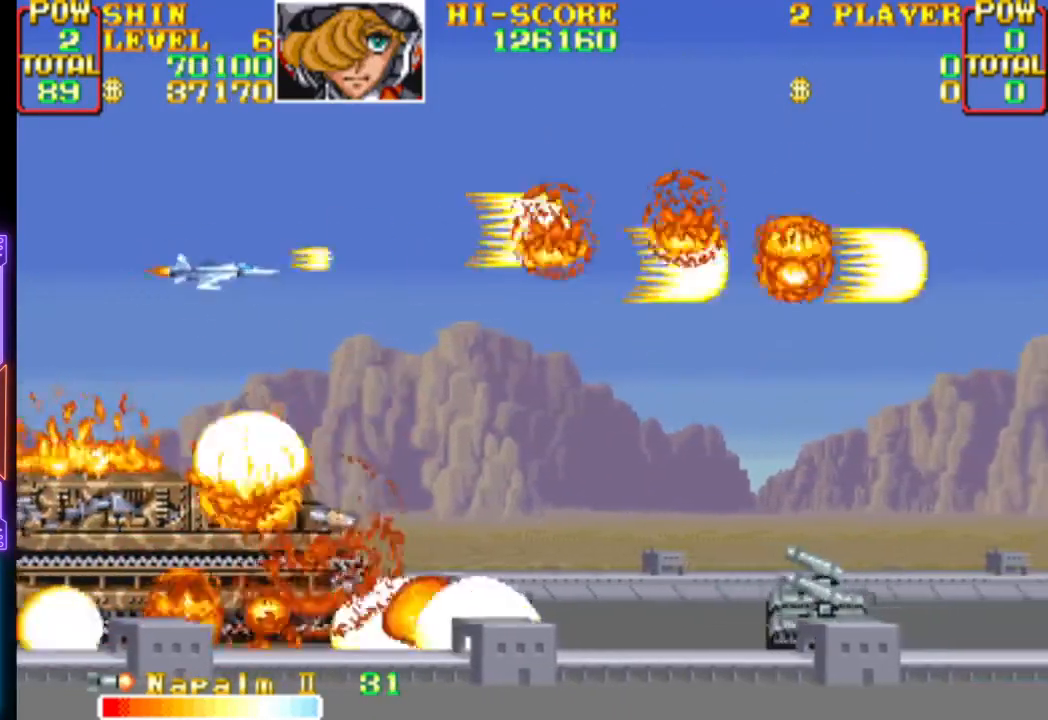
{"buttons": ["DPAD_DOWN"], "events": [[17, "CROSS", "down"], [17, "DPAD_LEFT", "up"], [67, "DPAD_RIGHT", "down"], [133, "CROSS", "up"], [150, "DPAD_DOWN", "up"], [200, "CROSS", "down"], [317, "CROSS", "up"], [367, "CROSS", "down"], [433, "DPAD_DOWN", "down"], [450, "DPAD_RIGHT", "up"], [500, "CROSS", "up"]]}
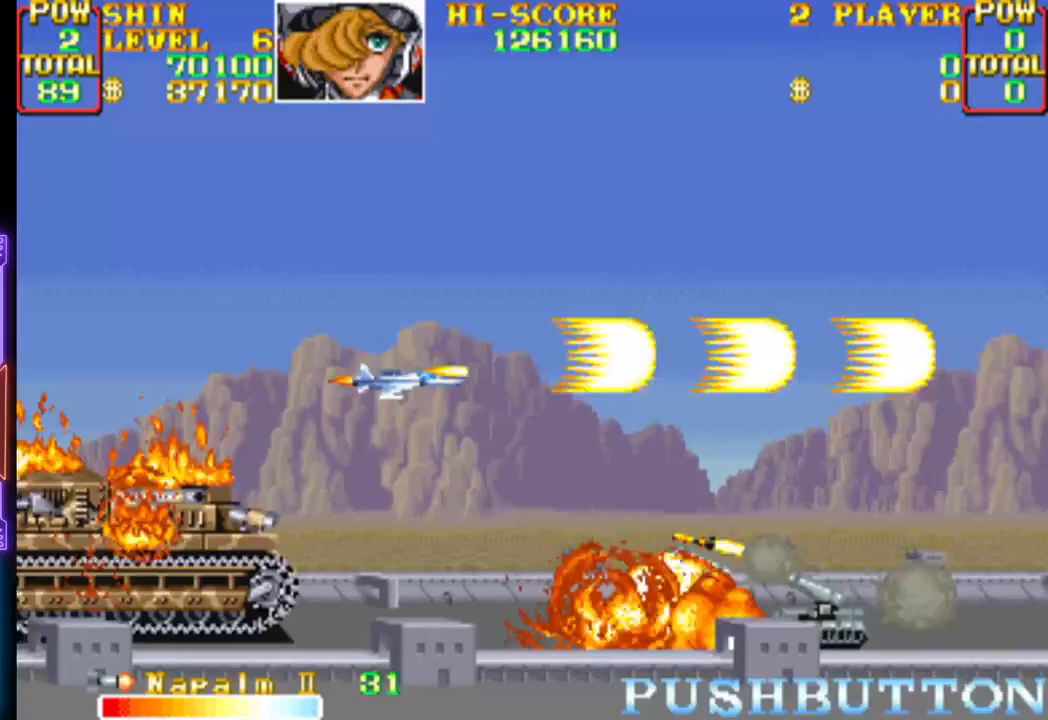
{"buttons": ["CROSS", "DPAD_LEFT"], "events": [[50, "CROSS", "down"], [183, "CROSS", "up"], [217, "CROSS", "down"], [350, "CROSS", "up"], [350, "DPAD_DOWN", "up"], [383, "CROSS", "down"], [433, "DPAD_LEFT", "down"]]}
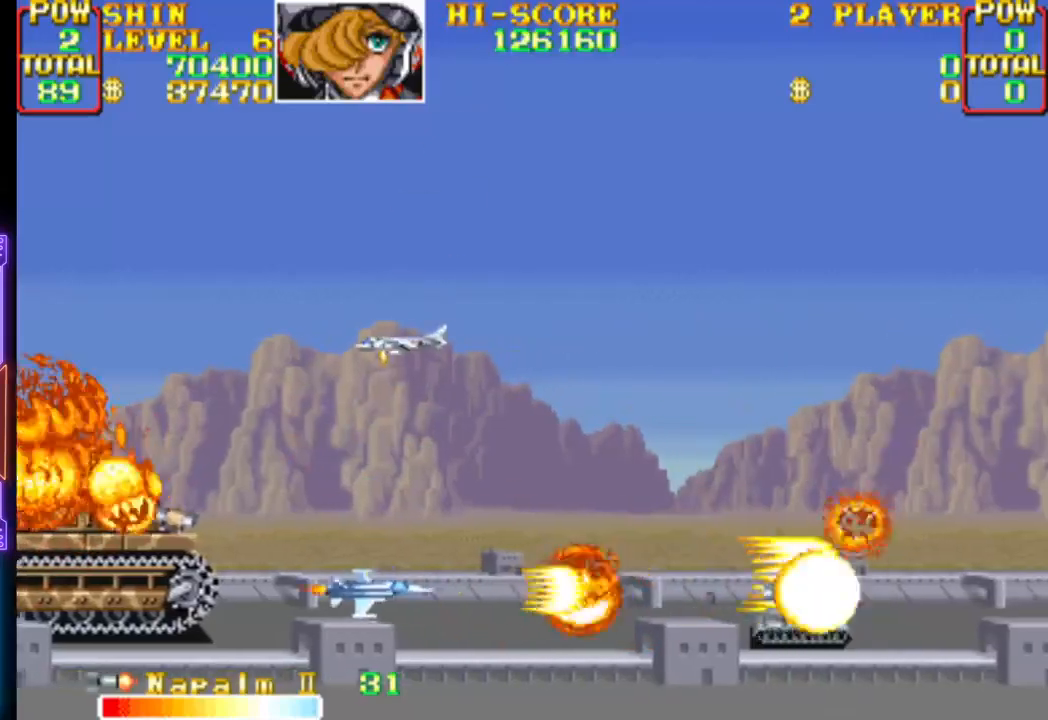
{"buttons": ["CROSS", "DPAD_UP"]}
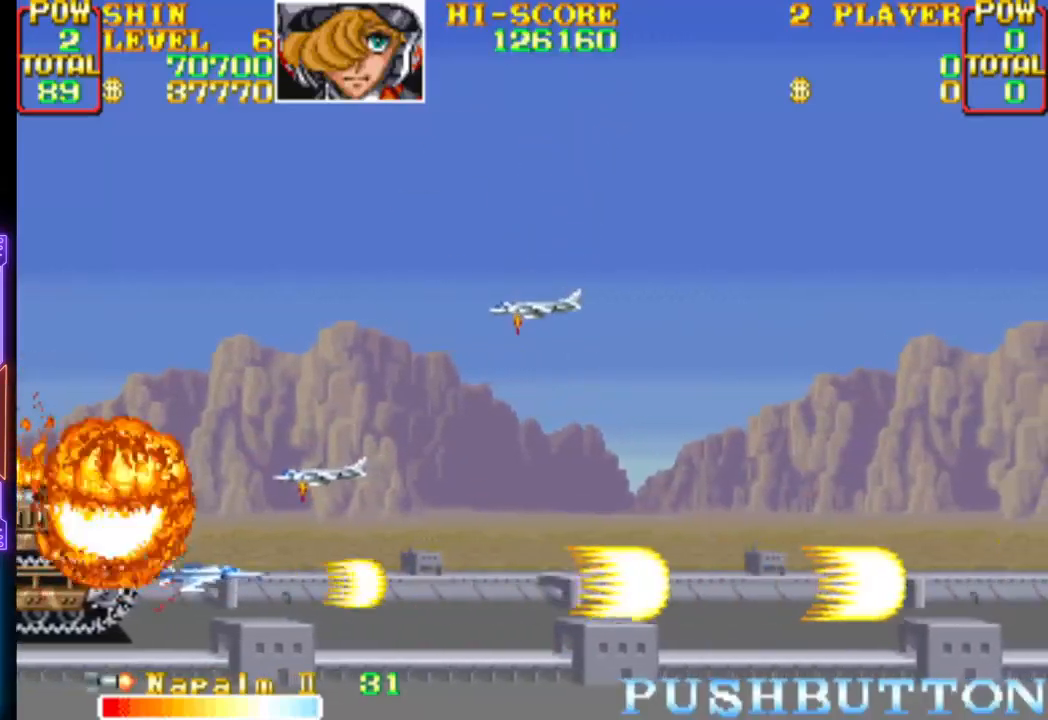
{"buttons": ["CROSS", "DPAD_RIGHT"]}
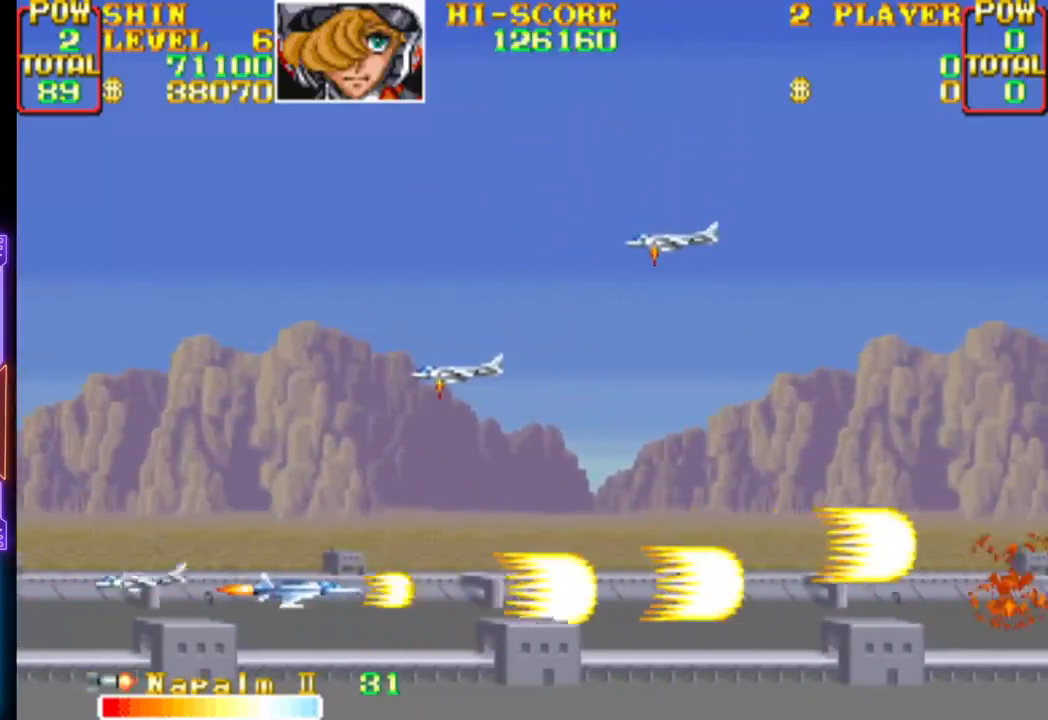
{"buttons": ["CROSS", "DPAD_RIGHT"], "events": [[17, "CROSS", "up"], [67, "CROSS", "down"], [167, "CROSS", "up"], [233, "CROSS", "down"], [333, "CROSS", "up"], [400, "CROSS", "down"]]}
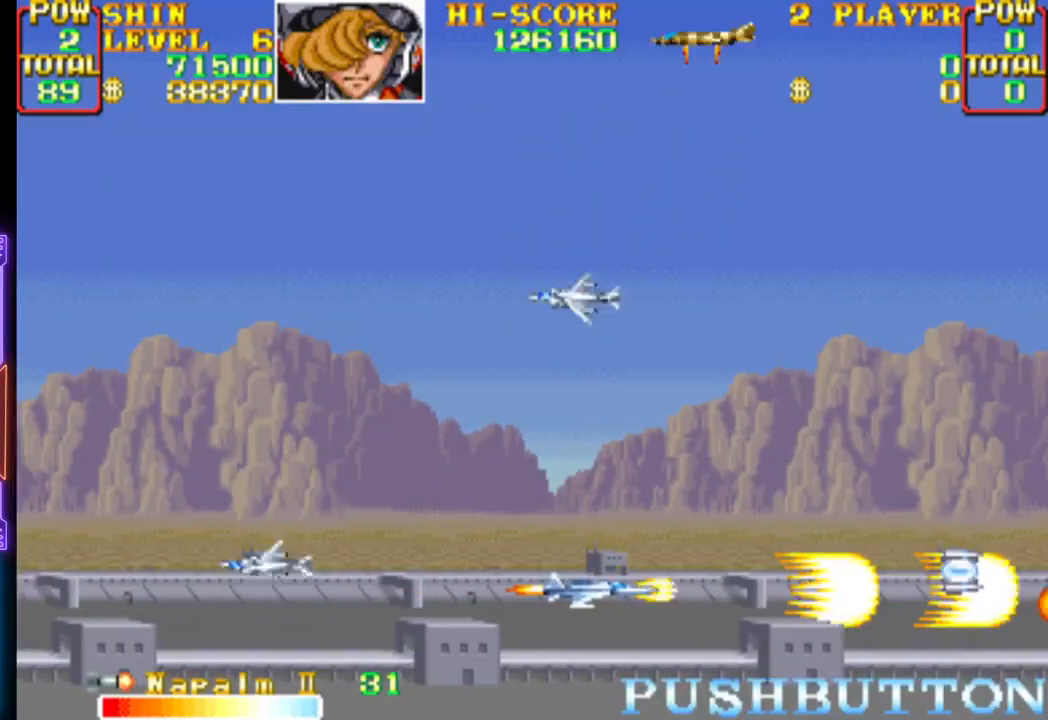
{"buttons": ["CROSS", "DPAD_RIGHT"], "events": [[33, "CROSS", "up"], [83, "CROSS", "down"], [83, "DPAD_UP", "down"], [200, "CROSS", "up"], [267, "CROSS", "down"], [267, "DPAD_UP", "up"], [383, "CROSS", "up"], [433, "CROSS", "down"]]}
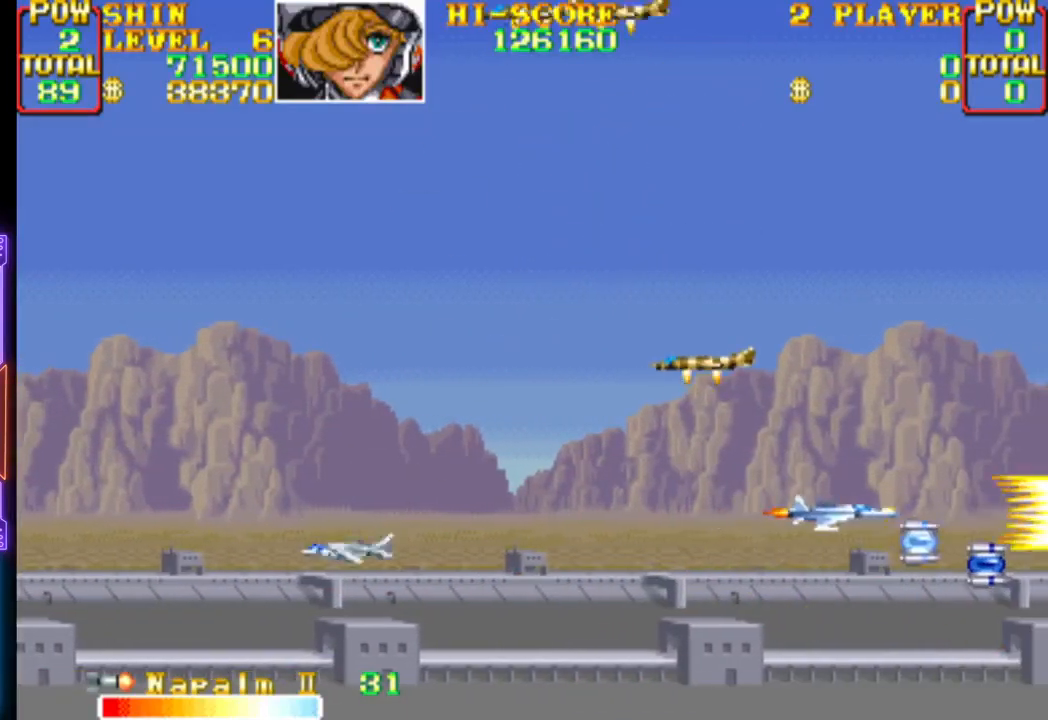
{"buttons": ["CROSS", "DPAD_DOWN", "DPAD_RIGHT"]}
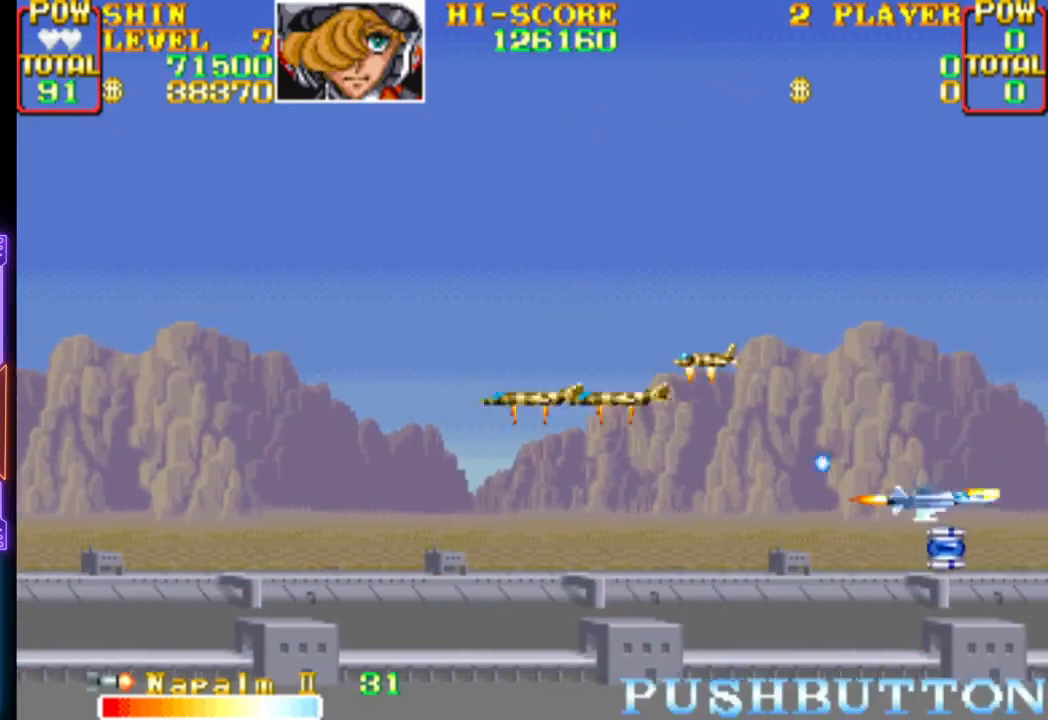
{"buttons": ["CROSS", "CIRCLE", "DPAD_UP"]}
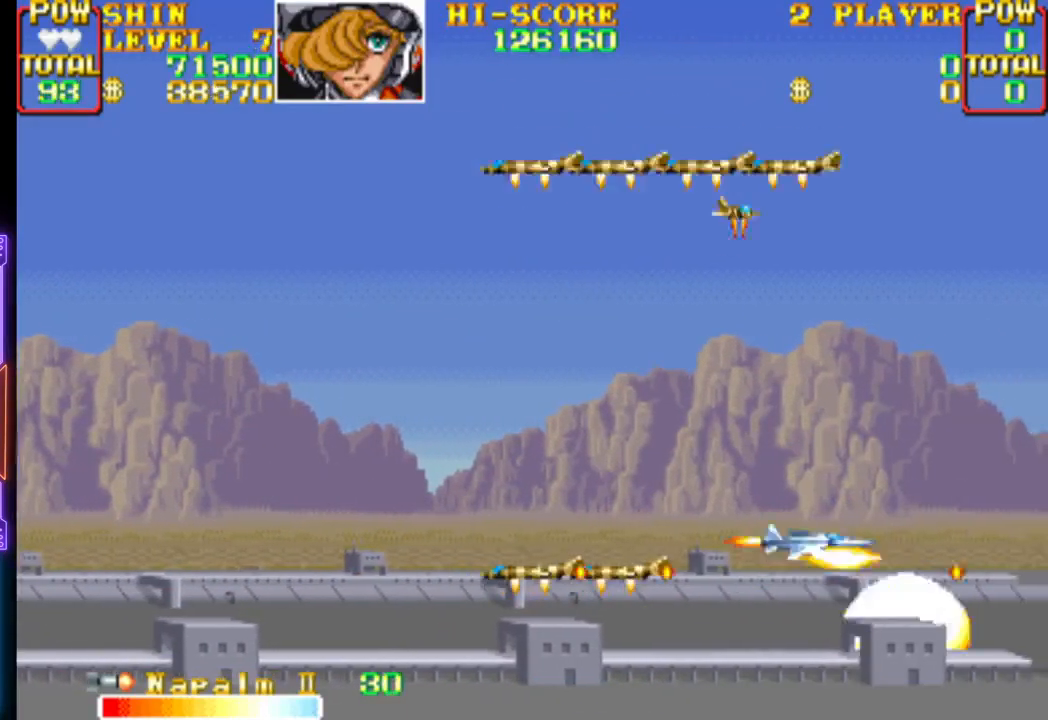
{"buttons": ["CROSS", "DPAD_DOWN", "DPAD_RIGHT"]}
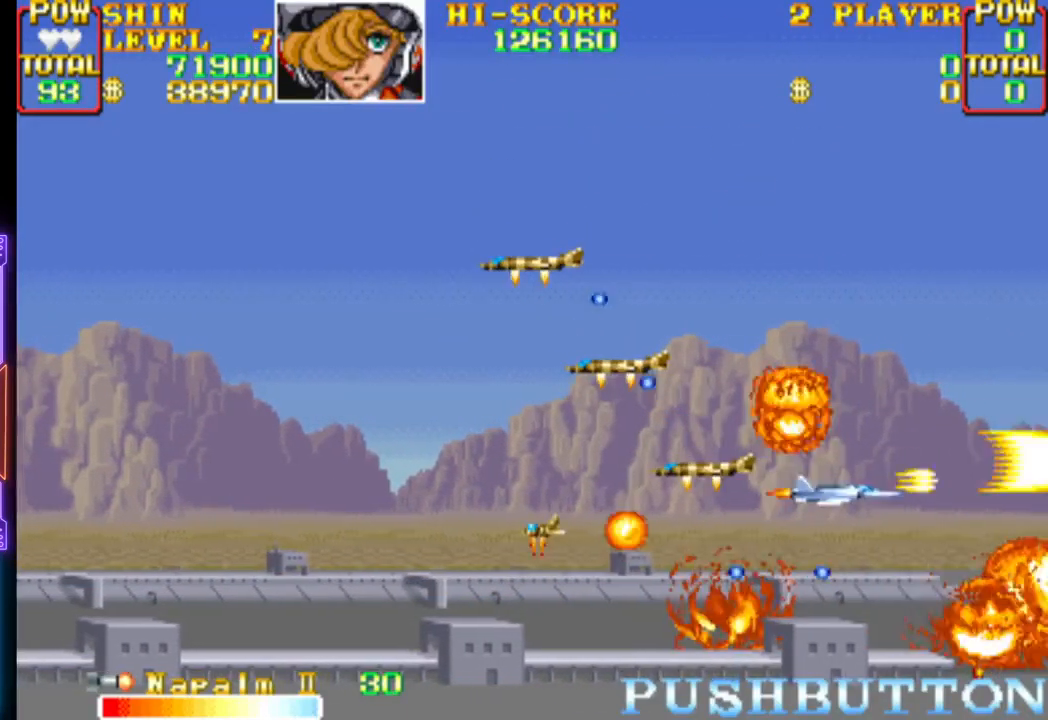
{"buttons": ["CROSS", "DPAD_UP"], "events": [[17, "CROSS", "up"], [83, "CROSS", "down"], [117, "DPAD_DOWN", "up"], [133, "DPAD_UP", "down"], [167, "DPAD_RIGHT", "up"], [200, "CROSS", "up"], [250, "CROSS", "down"], [350, "CROSS", "up"], [433, "CROSS", "down"]]}
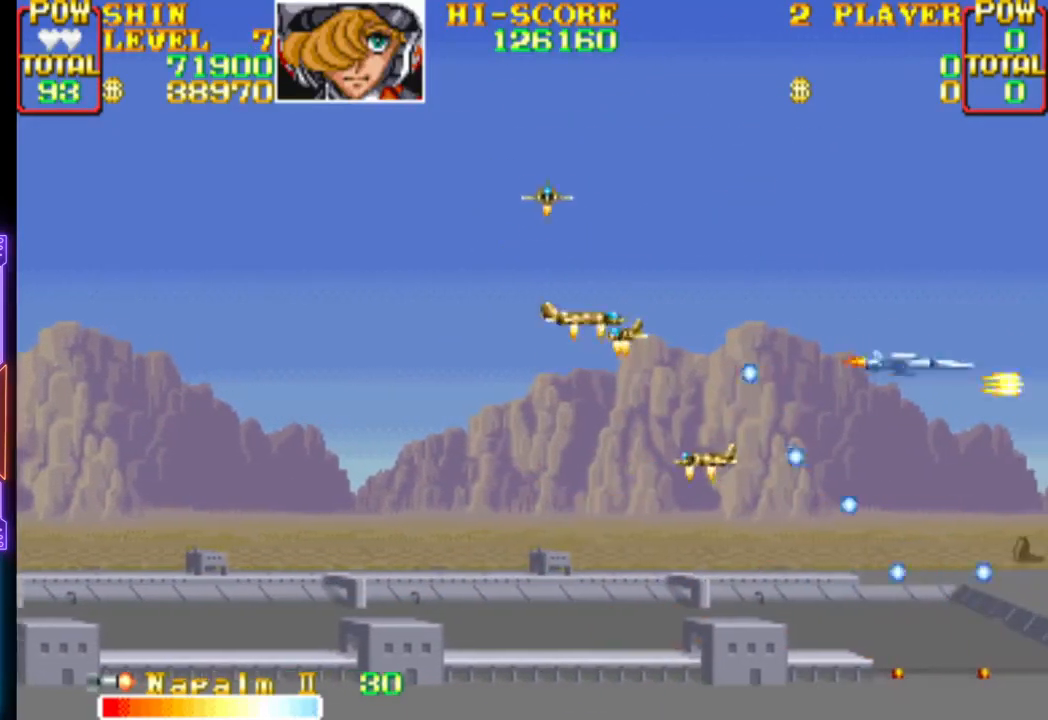
{"buttons": ["CROSS", "DPAD_DOWN"]}
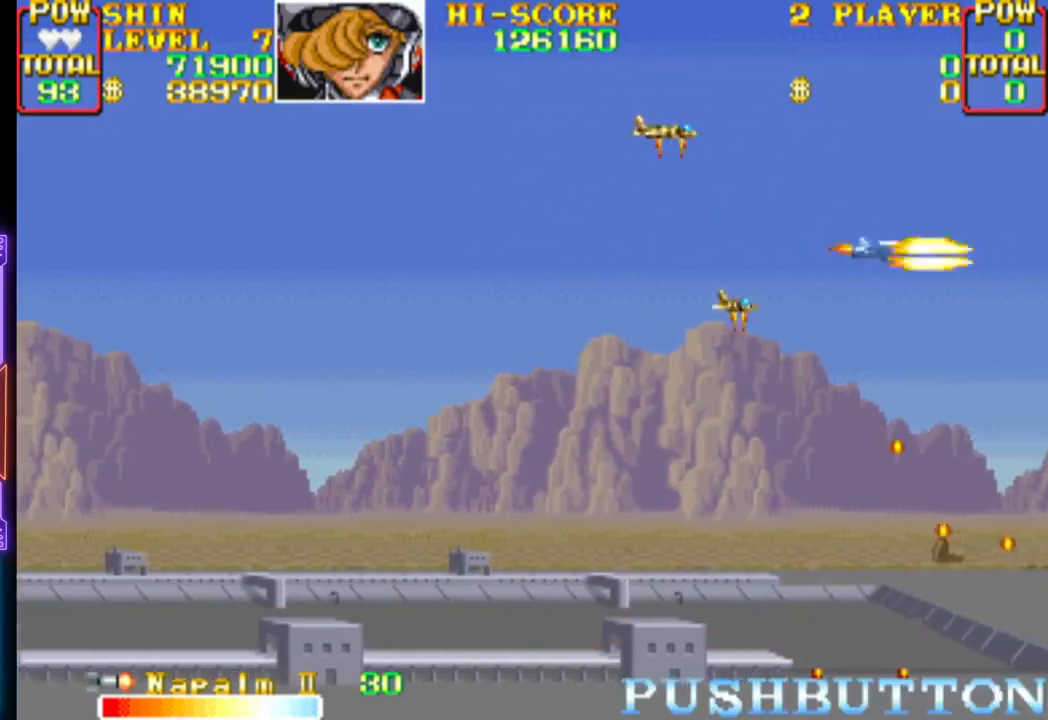
{"buttons": ["CROSS", "DPAD_LEFT"], "events": [[50, "DPAD_LEFT", "down"], [83, "CROSS", "up"], [133, "CROSS", "down"], [233, "CROSS", "up"], [317, "DPAD_DOWN", "up"], [333, "CROSS", "down"], [433, "CROSS", "up"], [483, "CROSS", "down"]]}
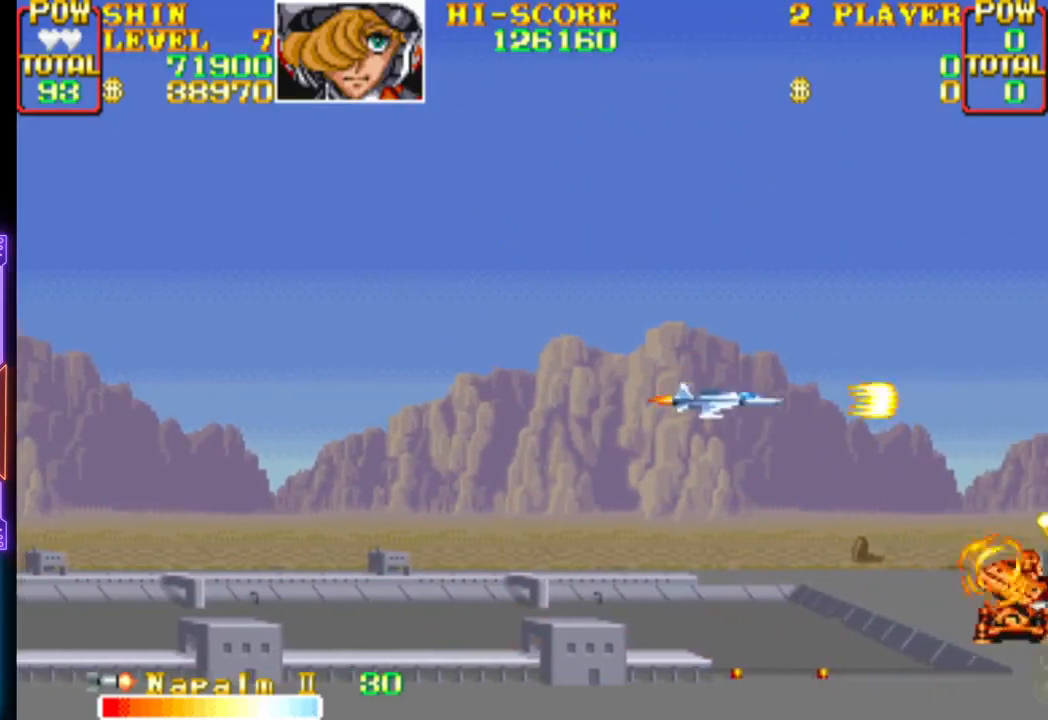
{"buttons": ["DPAD_LEFT"], "events": [[17, "DPAD_DOWN", "down"], [117, "CROSS", "up"], [167, "CROSS", "down"], [283, "CROSS", "up"], [350, "CROSS", "down"], [433, "DPAD_DOWN", "up"], [467, "CROSS", "up"]]}
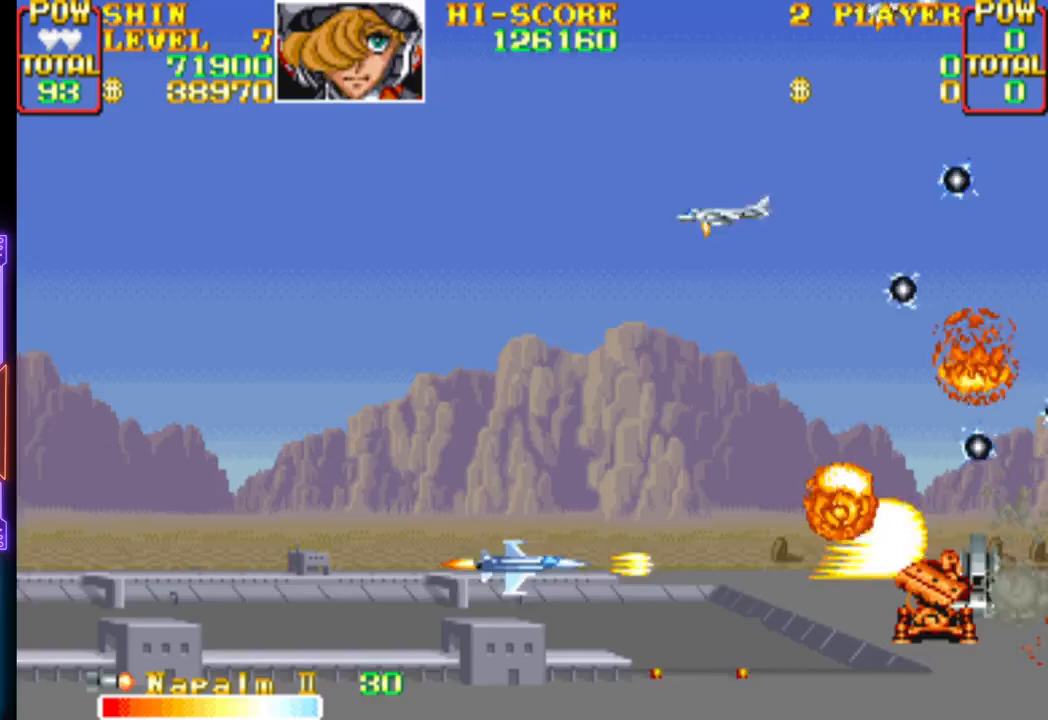
{"buttons": ["DPAD_UP"], "events": [[33, "CROSS", "down"], [133, "DPAD_UP", "down"], [167, "CROSS", "up"], [200, "CROSS", "down"], [350, "CROSS", "up"], [350, "DPAD_LEFT", "up"], [400, "CROSS", "down"], [483, "CROSS", "up"]]}
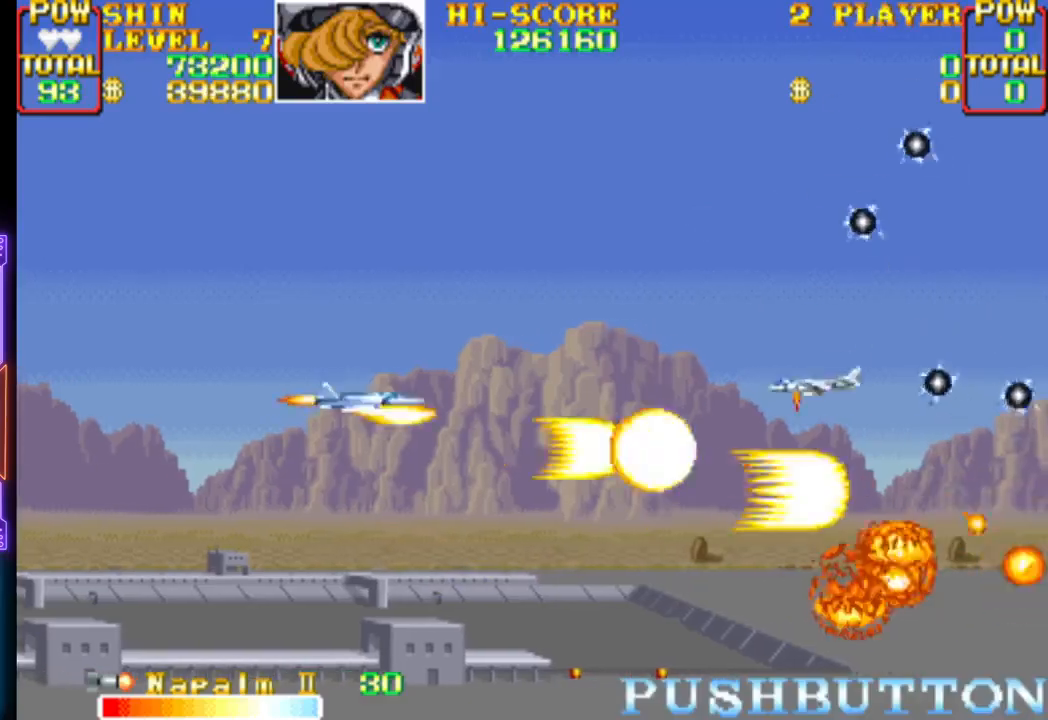
{"buttons": ["CROSS", "DPAD_DOWN", "DPAD_LEFT"], "events": [[50, "CROSS", "down"], [167, "CROSS", "up"], [217, "CROSS", "down"], [250, "DPAD_LEFT", "down"], [400, "CROSS", "up"], [433, "CROSS", "down"], [433, "DPAD_UP", "up"], [467, "DPAD_DOWN", "down"]]}